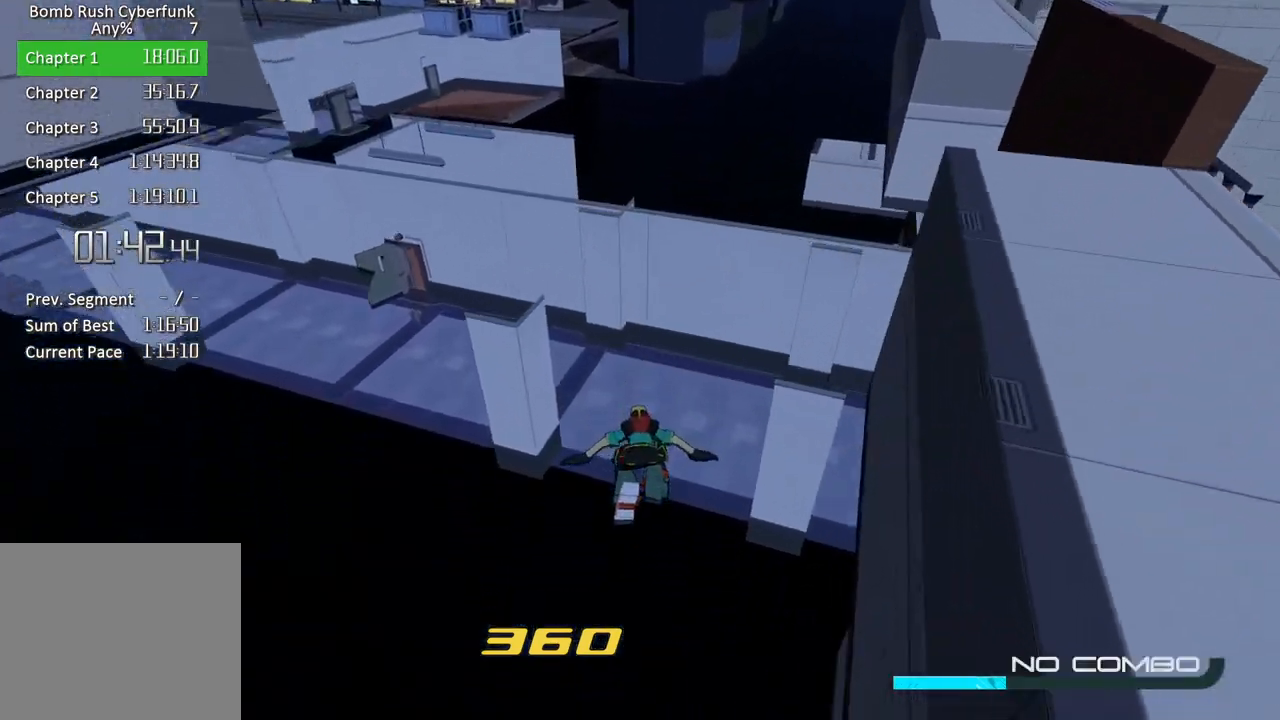
Gameplay with a controller (Xbox layout); each line is a JSON object with the inputs held at the frame after it. "button_events" lists button changes between this image and that frame as [ms after this image, input, new state], when the widget could be followed in between (sticks are given only as held states). Not read: L1 L3 R1 R3.
{"buttons": [], "left_stick": "left", "right_stick": "left", "button_events": [[67, "A", "down"], [117, "L2", "up"], [283, "A", "up"]]}
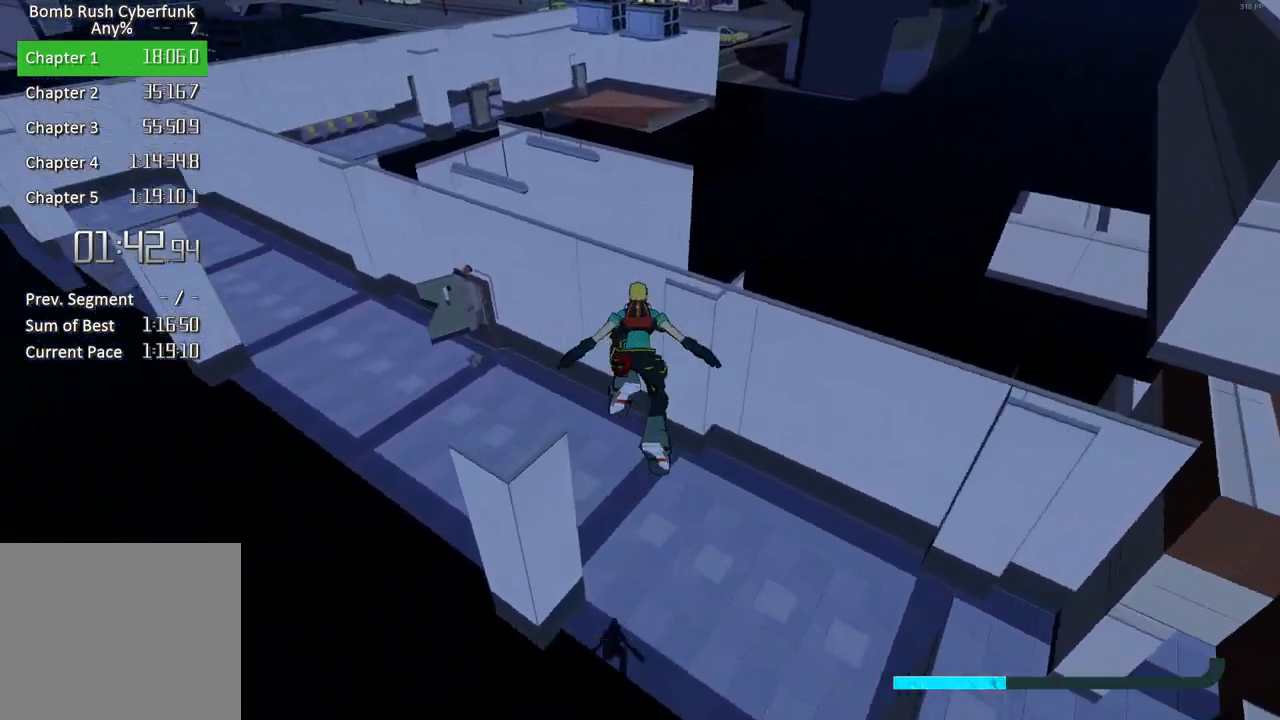
{"buttons": [], "left_stick": "up", "right_stick": "center", "button_events": []}
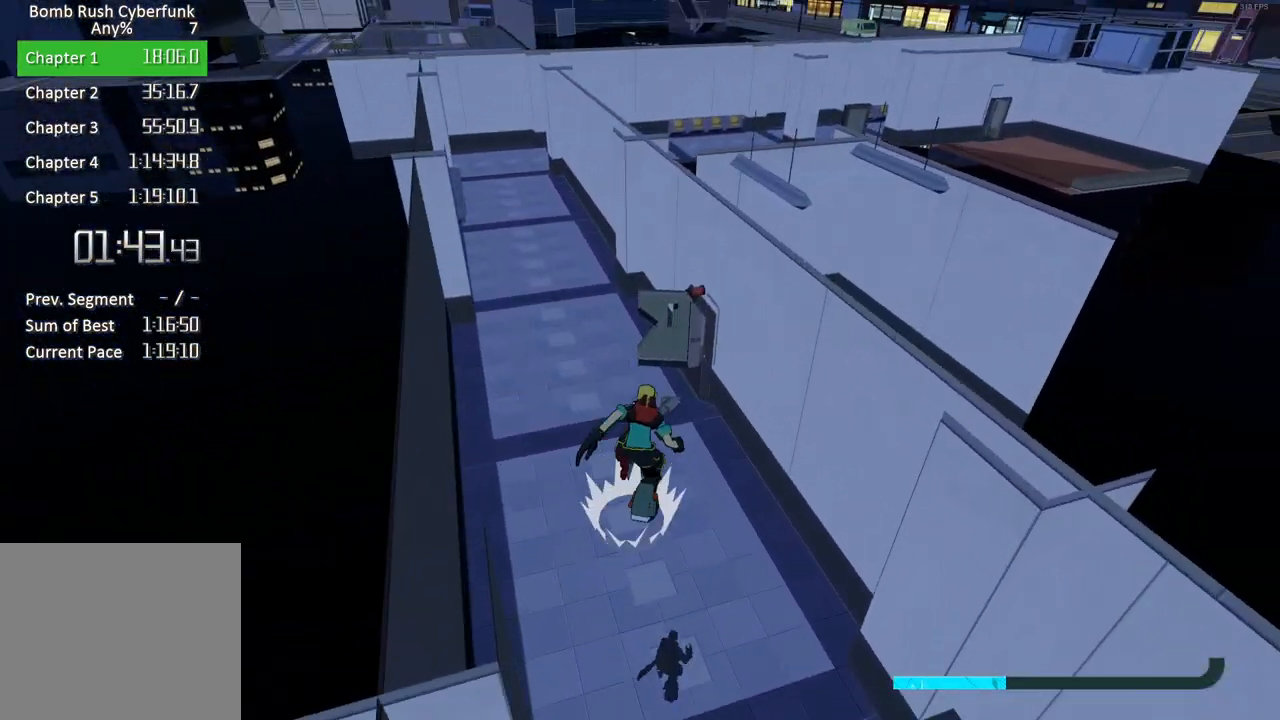
{"buttons": ["L2"], "left_stick": "up", "right_stick": "center", "button_events": [[67, "L2", "down"]]}
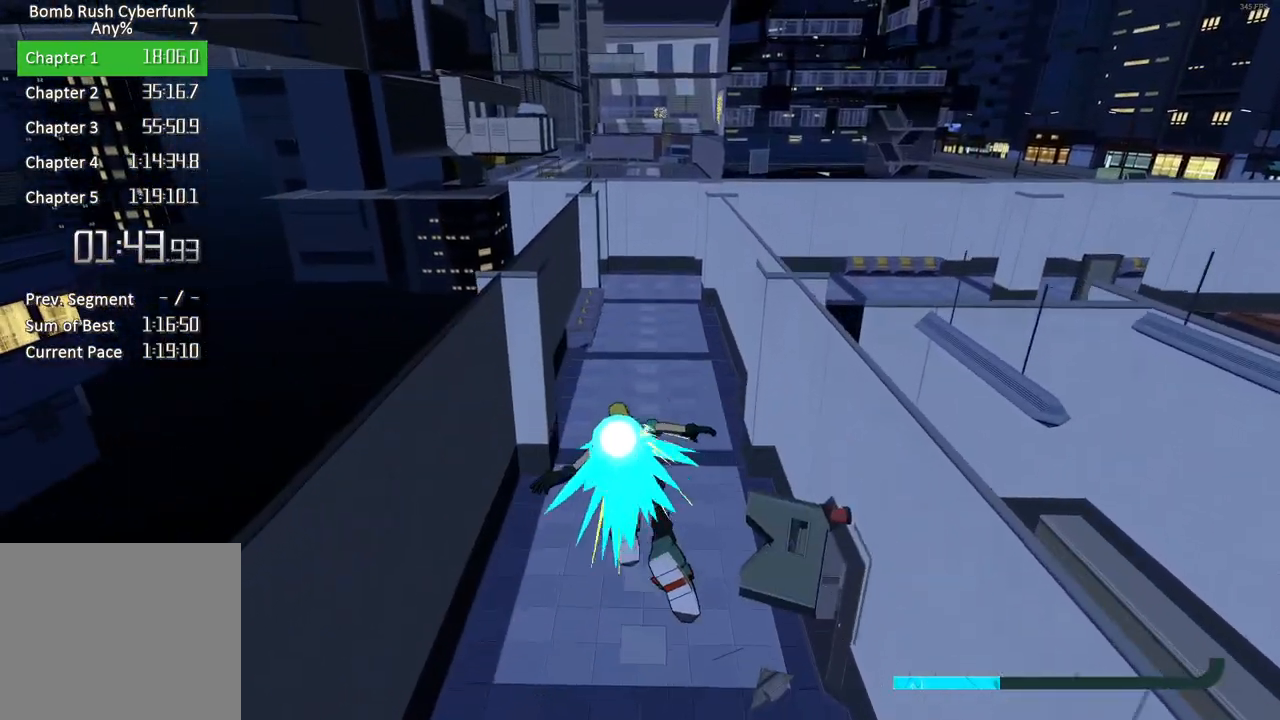
{"buttons": [], "left_stick": "up", "right_stick": "center", "button_events": [[33, "A", "down"], [50, "L2", "up"], [250, "A", "up"]]}
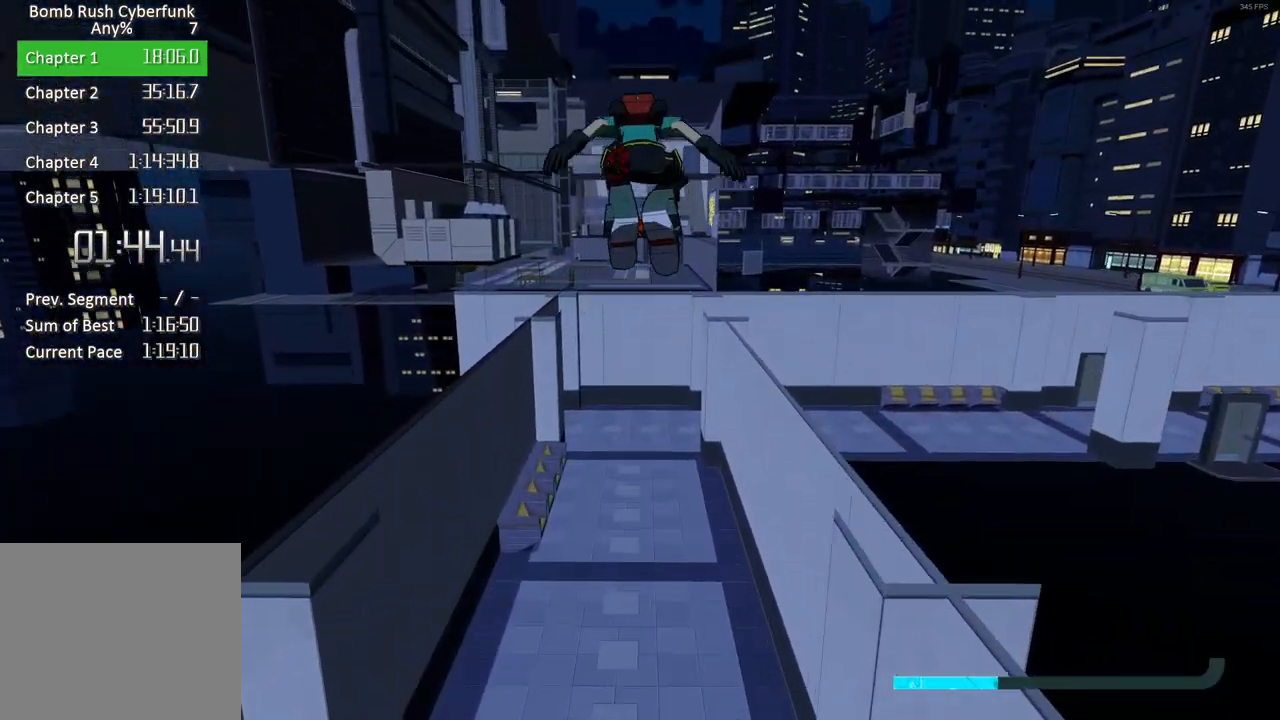
{"buttons": [], "left_stick": "up", "right_stick": "right", "button_events": []}
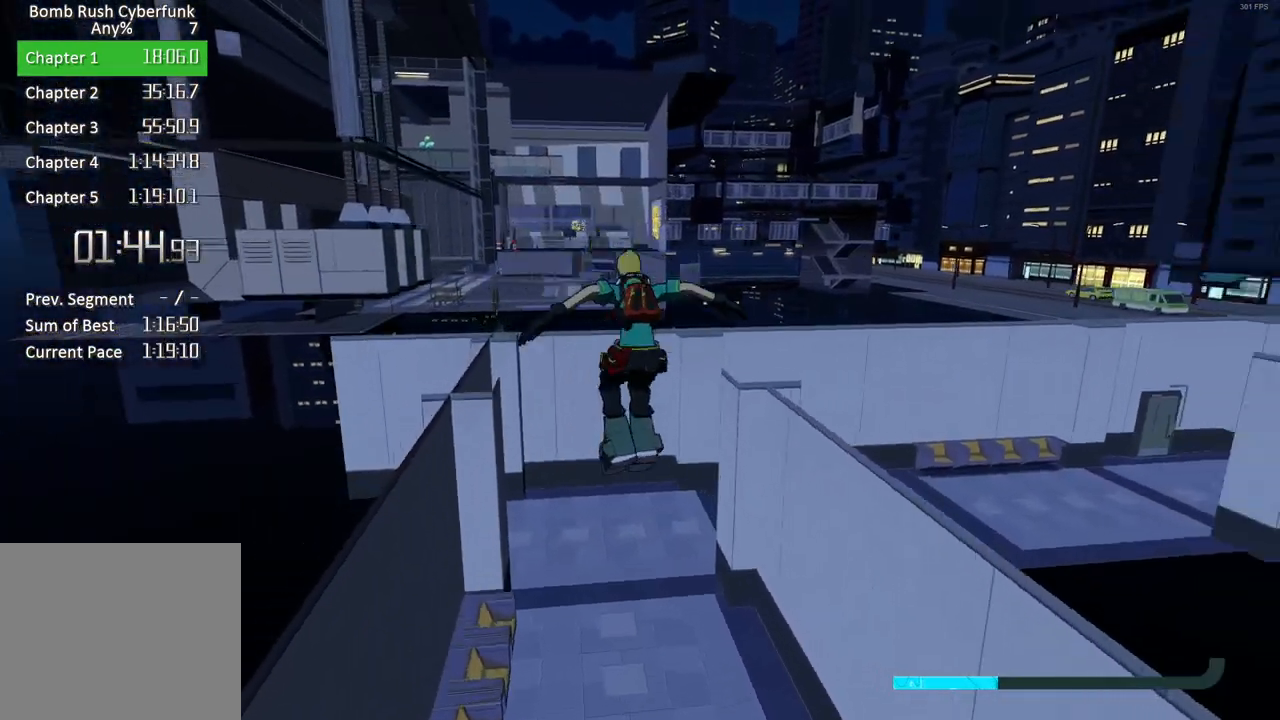
{"buttons": ["L2"], "left_stick": "up-right", "right_stick": "center", "button_events": [[317, "L2", "down"]]}
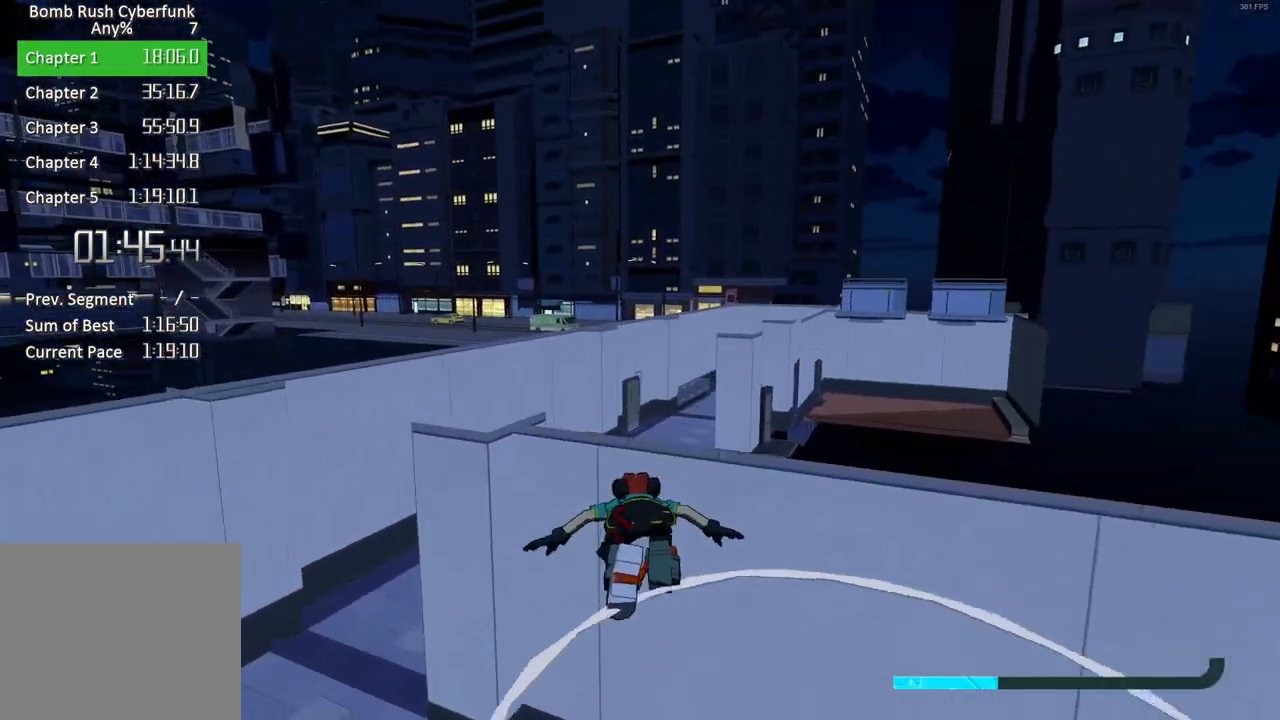
{"buttons": [], "left_stick": "up", "right_stick": "center", "button_events": [[217, "A", "down"], [283, "L2", "up"], [483, "A", "up"]]}
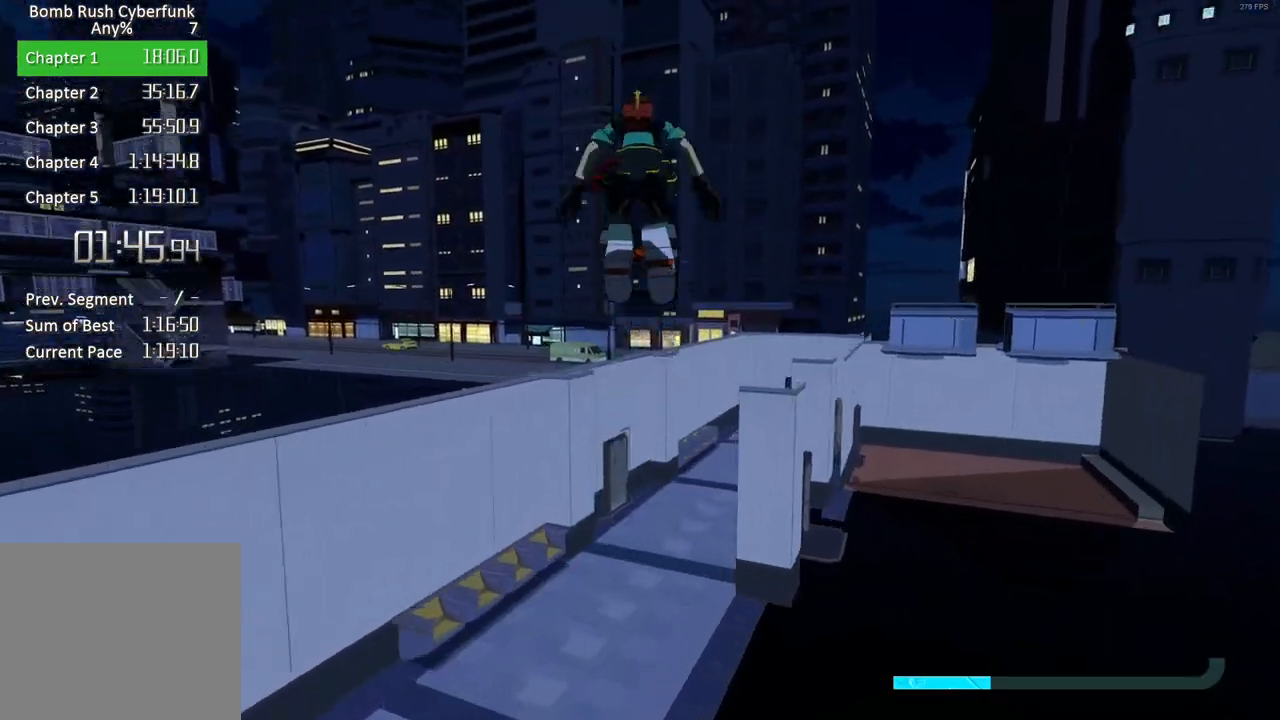
{"buttons": [], "left_stick": "up", "right_stick": "center", "button_events": []}
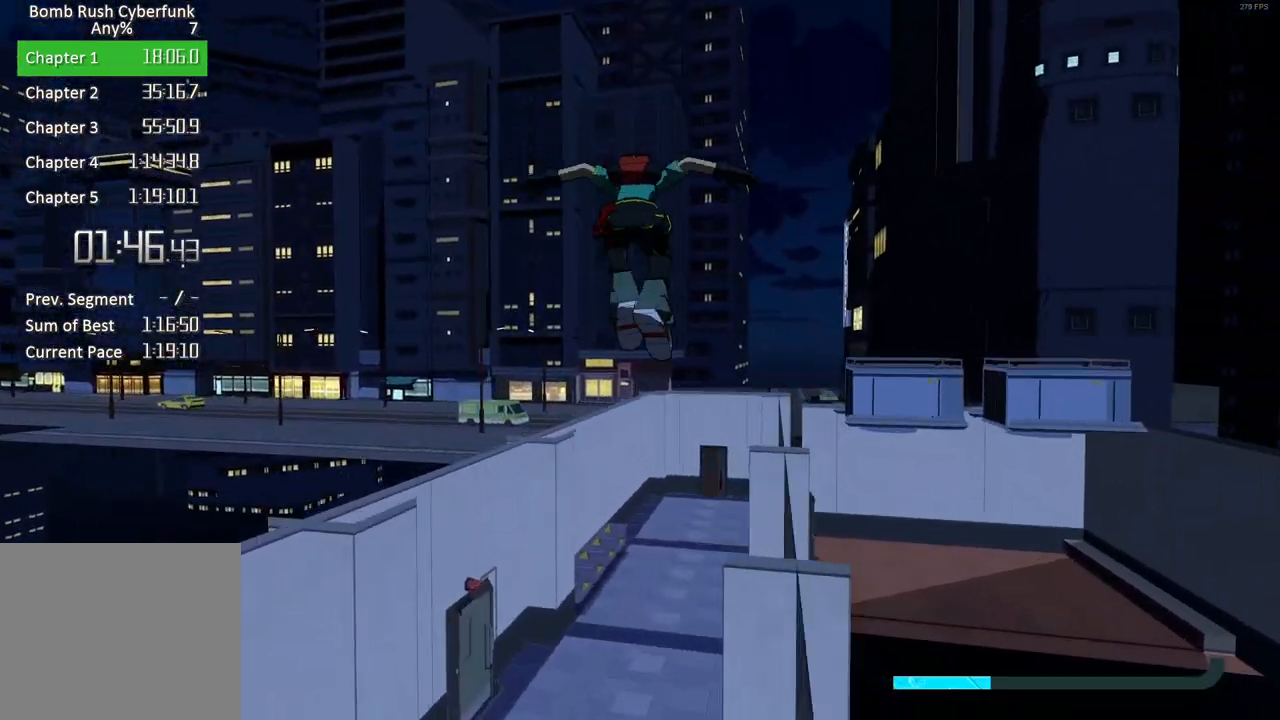
{"buttons": [], "left_stick": "up", "right_stick": "up-left", "button_events": []}
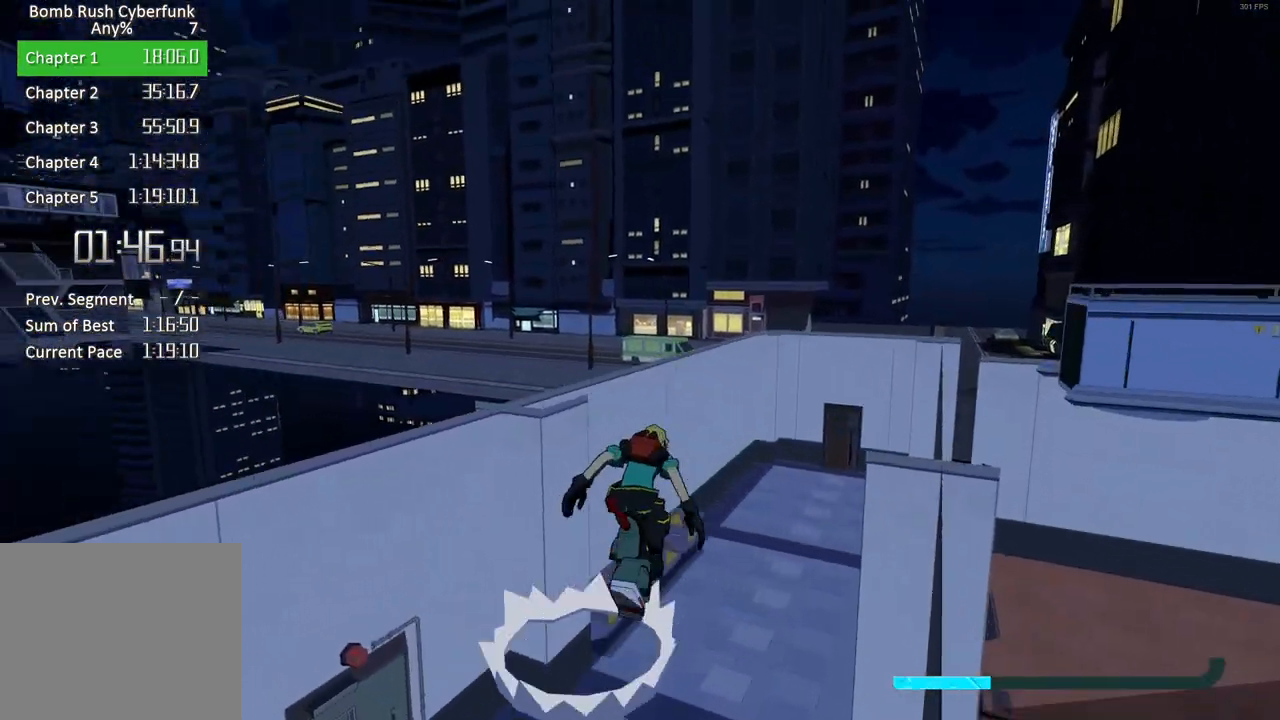
{"buttons": ["L2"], "left_stick": "up", "right_stick": "center", "button_events": [[33, "L2", "down"]]}
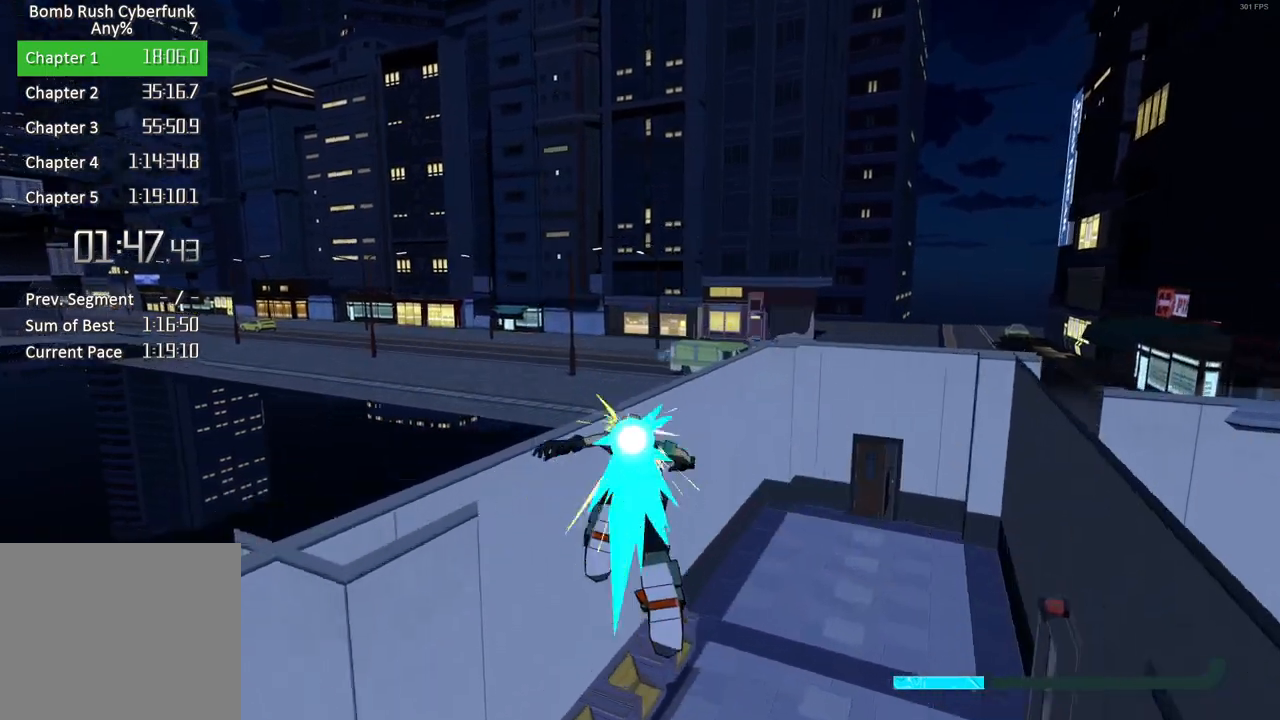
{"buttons": [], "left_stick": "up", "right_stick": "center", "button_events": [[150, "A", "down"], [200, "L2", "up"], [333, "A", "up"]]}
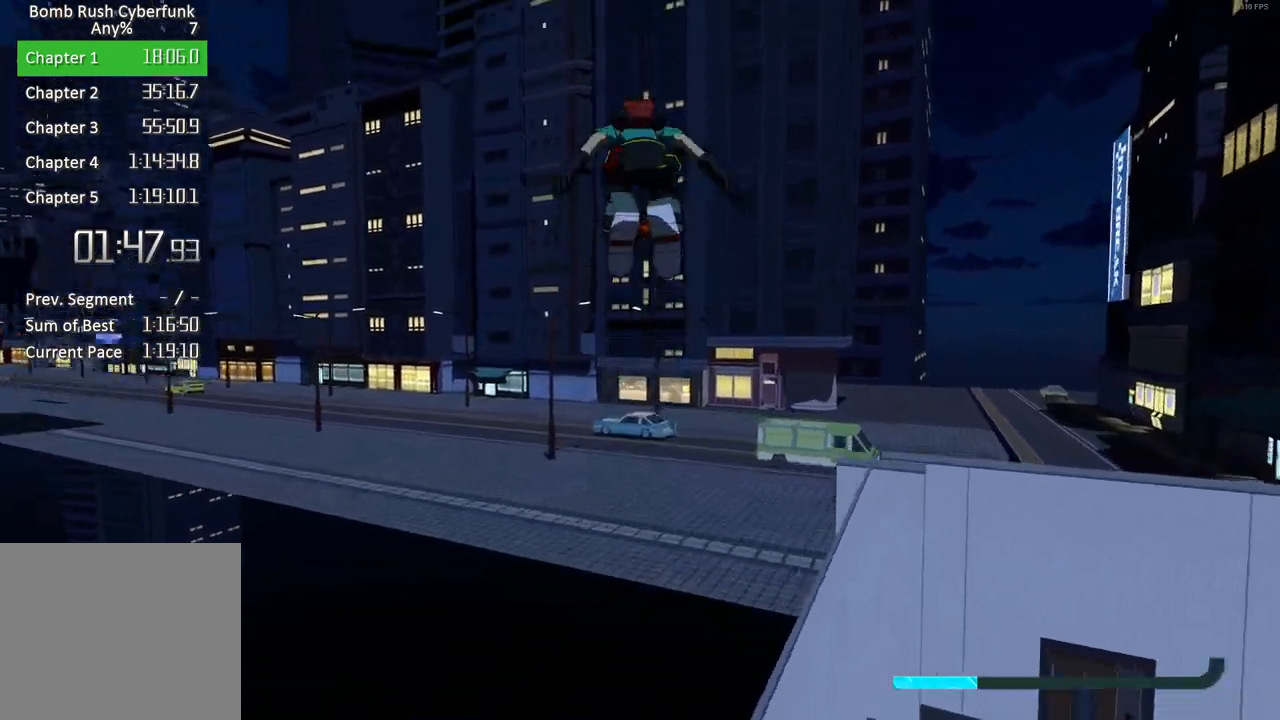
{"buttons": [], "left_stick": "up", "right_stick": "center", "button_events": [[300, "A", "down"], [433, "A", "up"]]}
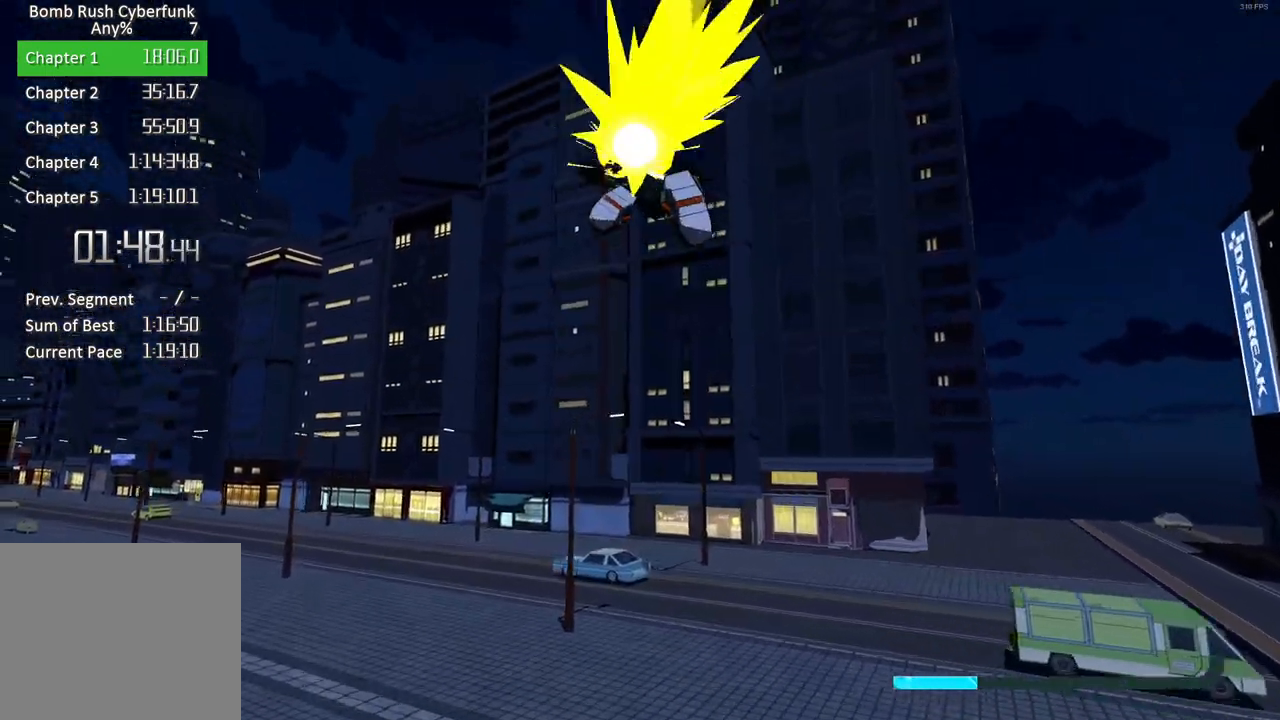
{"buttons": [], "left_stick": "up", "right_stick": "center", "button_events": []}
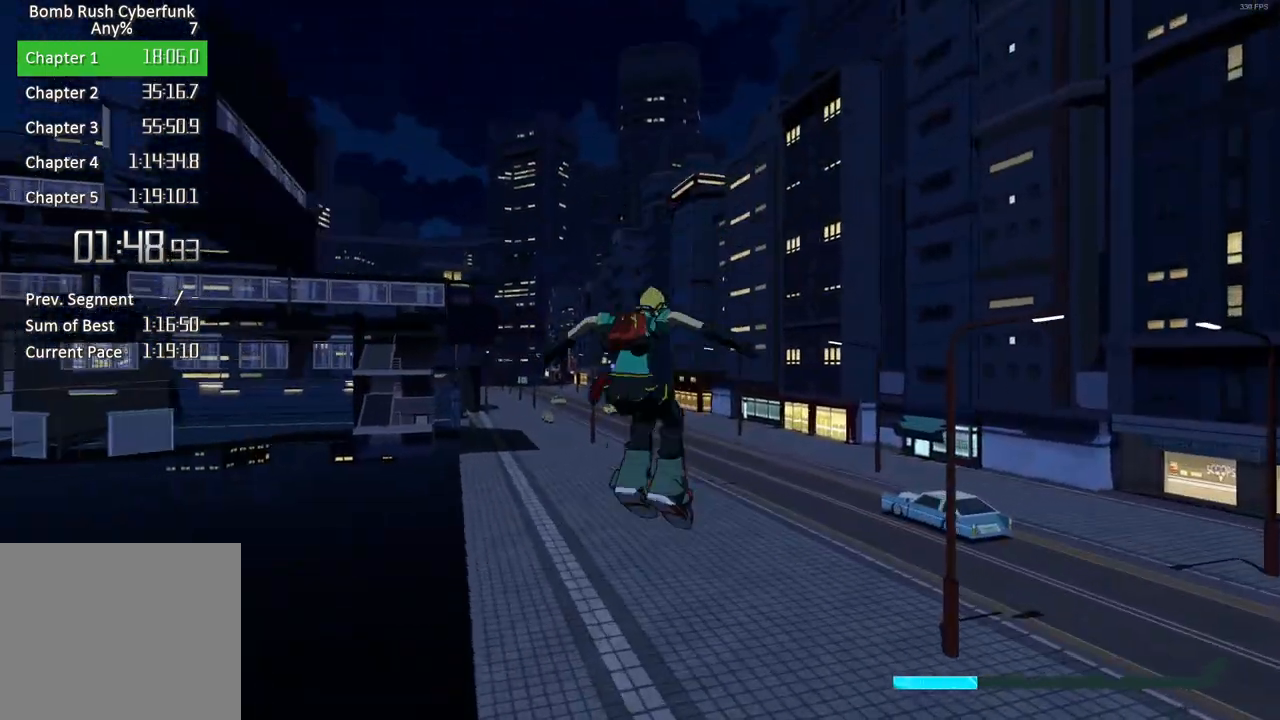
{"buttons": [], "left_stick": "up", "right_stick": "up", "button_events": []}
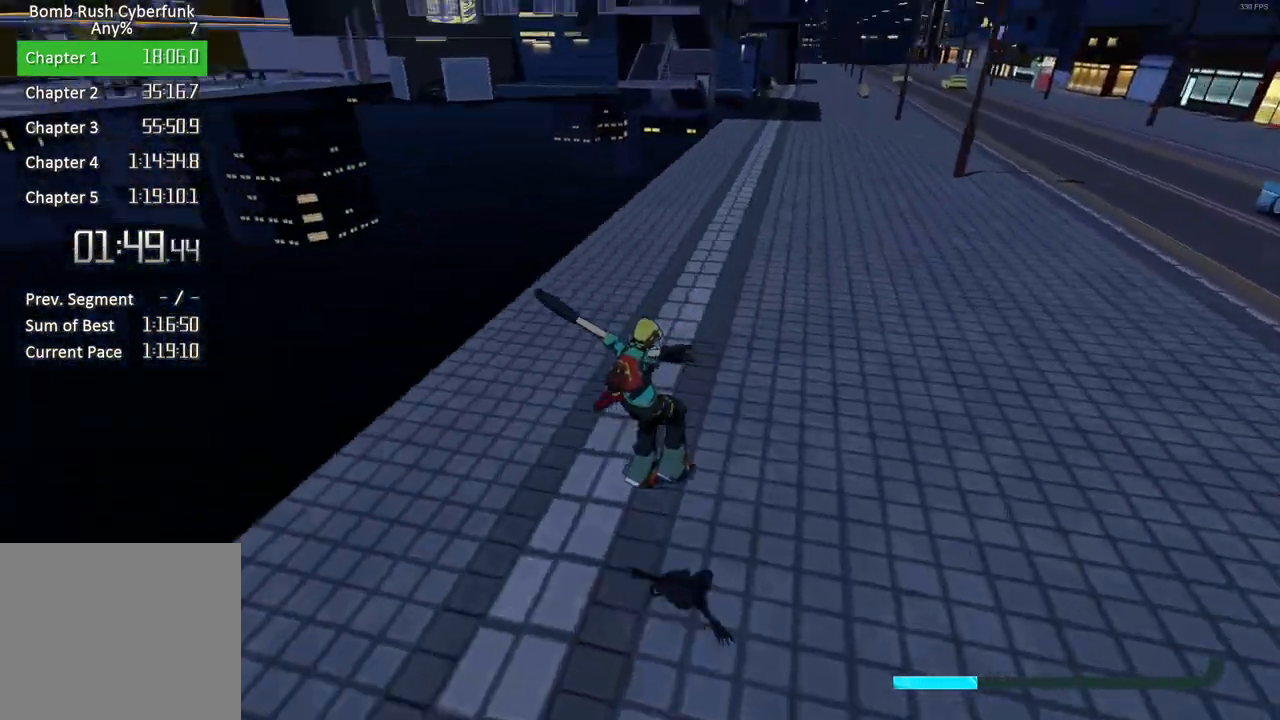
{"buttons": ["A", "L2"], "left_stick": "up", "right_stick": "center", "button_events": [[83, "L2", "down"], [450, "A", "down"]]}
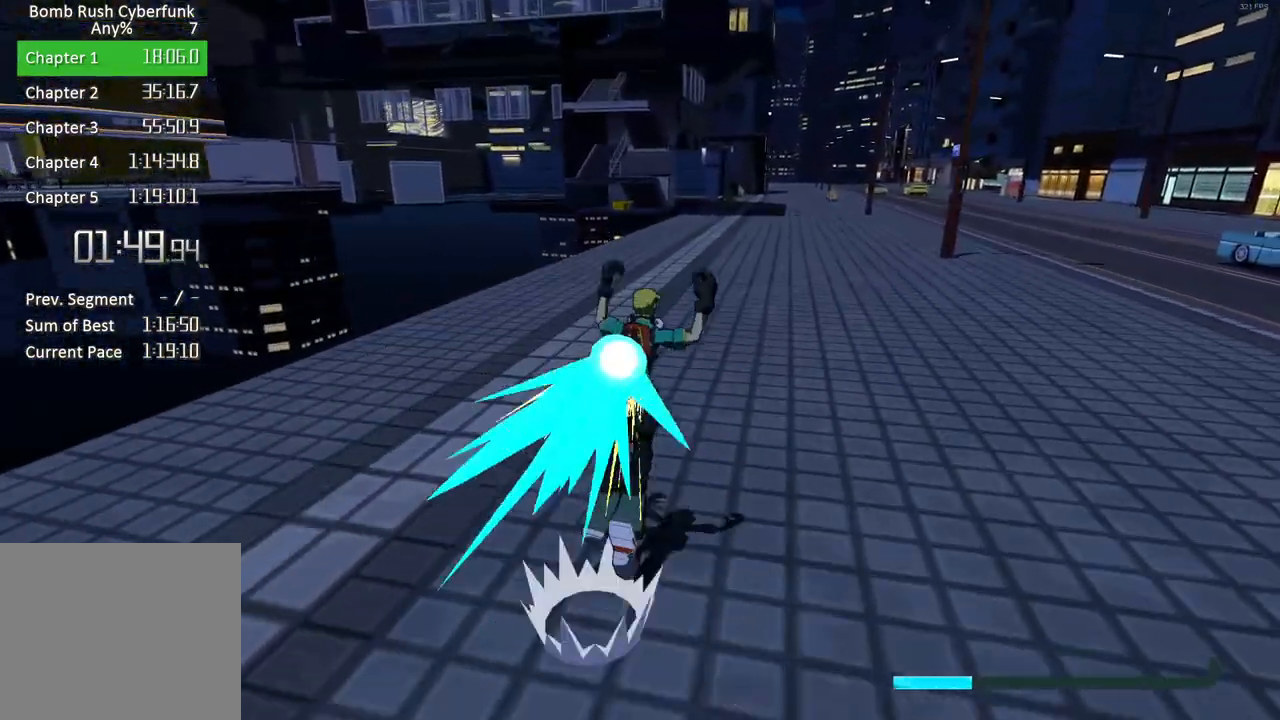
{"buttons": [], "left_stick": "up", "right_stick": "center", "button_events": [[17, "L2", "up"], [133, "A", "up"]]}
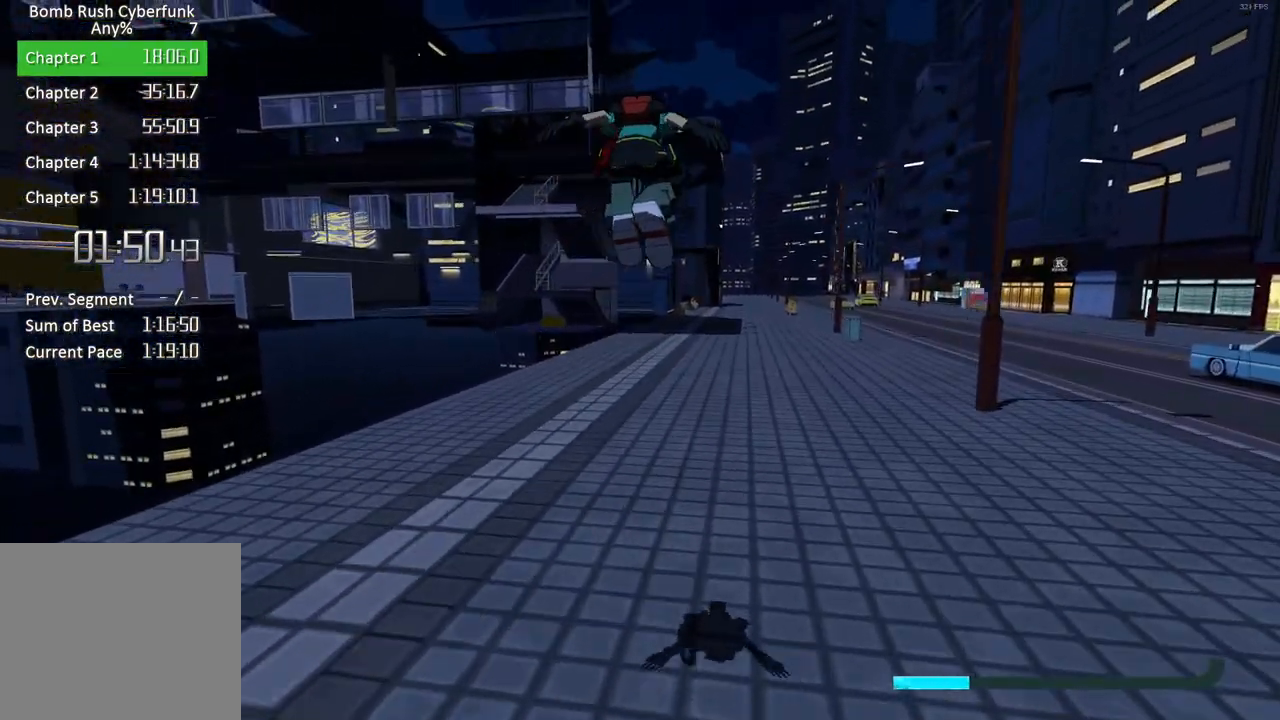
{"buttons": [], "left_stick": "up-right", "right_stick": "center", "button_events": []}
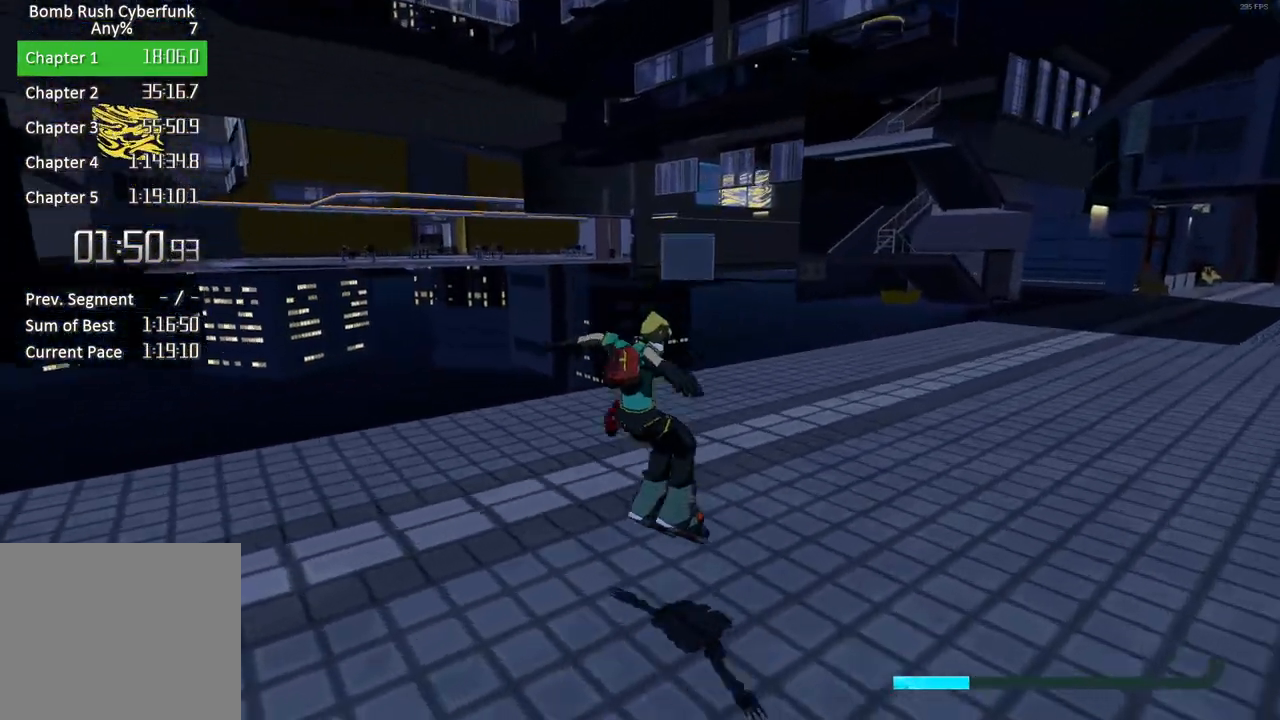
{"buttons": ["L2"], "left_stick": "up-right", "right_stick": "left", "button_events": [[33, "L2", "down"]]}
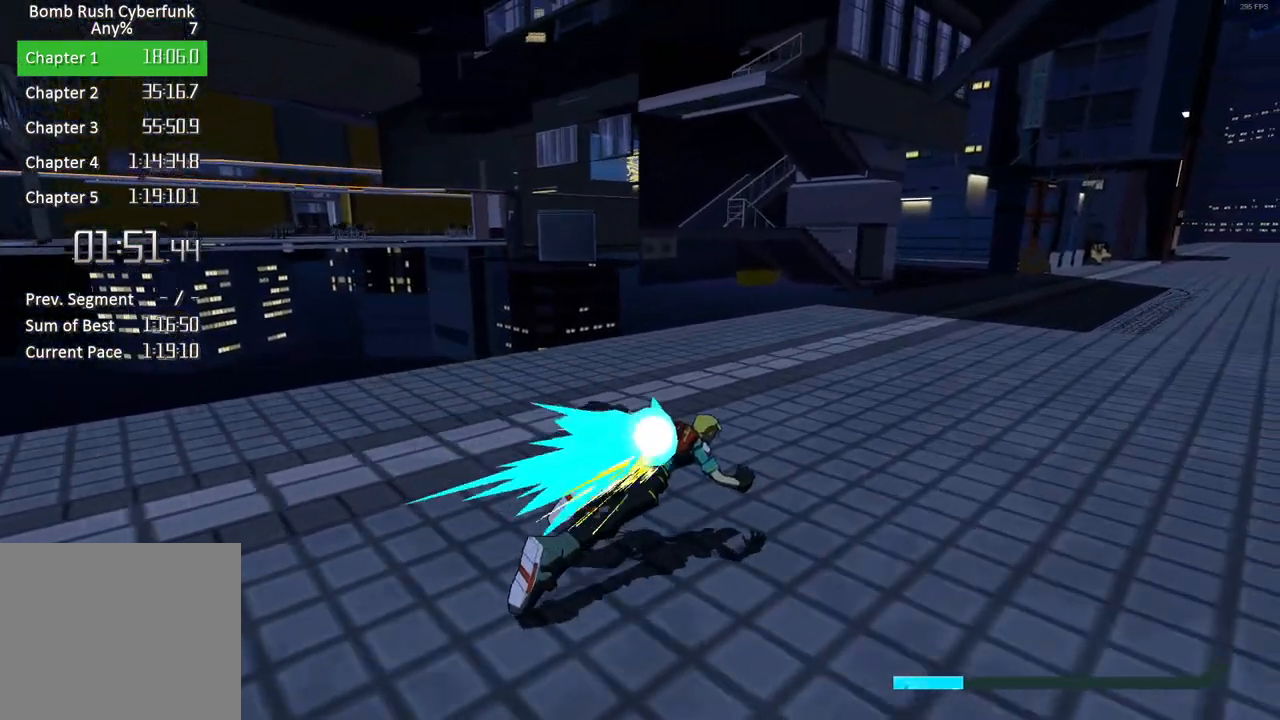
{"buttons": ["L2"], "left_stick": "up-right", "right_stick": "left", "button_events": []}
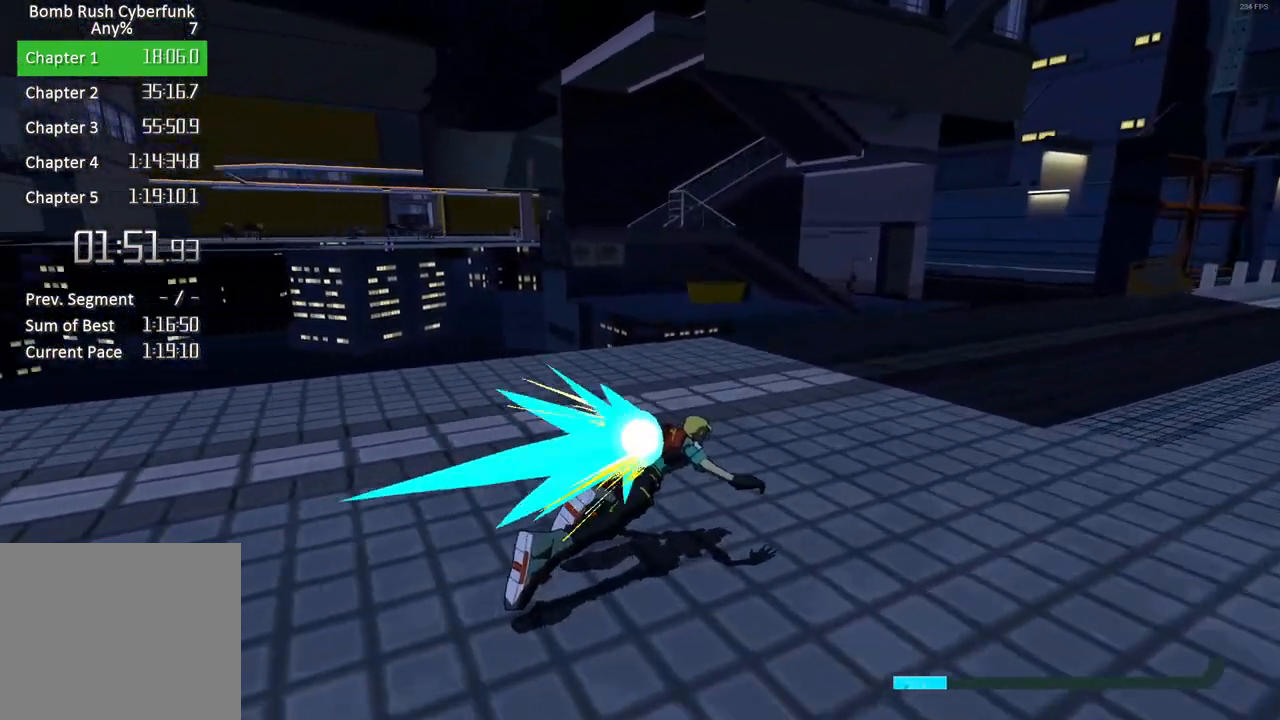
{"buttons": ["L2"], "left_stick": "up-right", "right_stick": "center", "button_events": []}